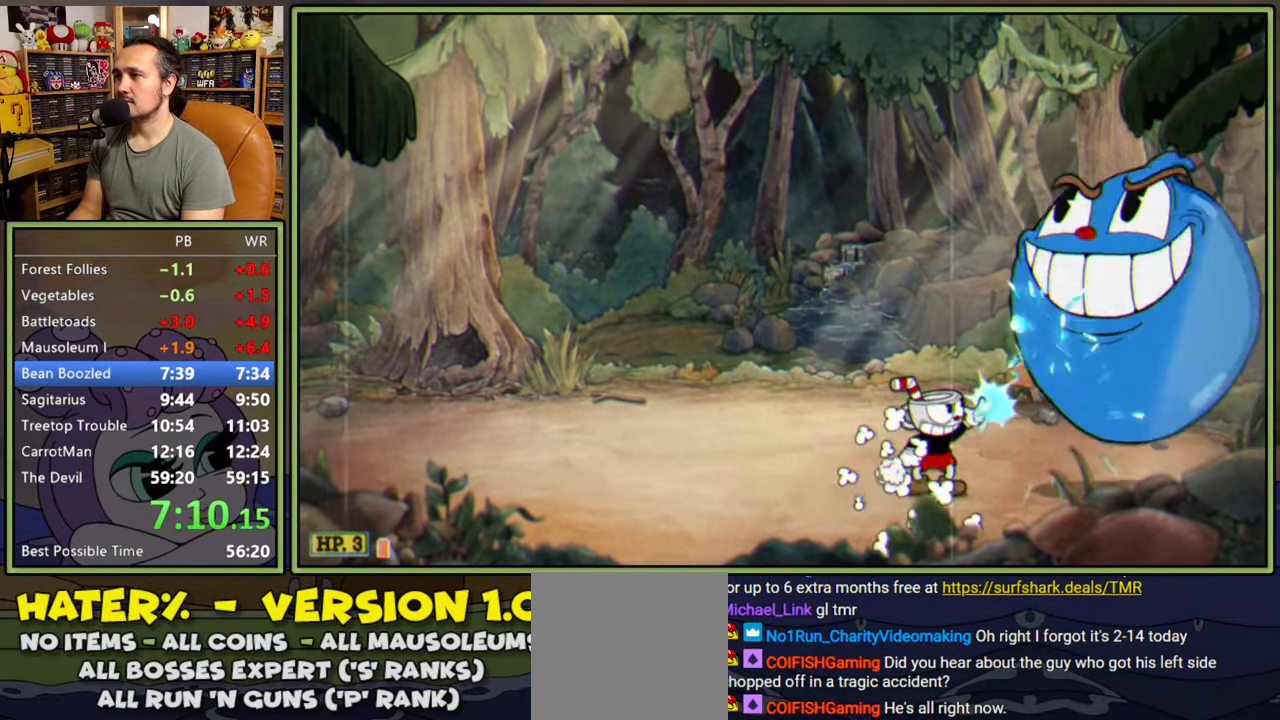
Gameplay with a controller (Xbox layout); each line is a JSON object with the inputs held at the frame after it. "events" lists button and stick changes between this image and that frame as [ms after this image, input, new state], when the widget could be followed in between. Not read: left_stick.
{"buttons": ["L1", "DPAD_LEFT"], "right_stick": "center", "events": [[50, "DPAD_RIGHT", "up"], [183, "R1", "up"], [233, "Y", "down"], [317, "Y", "up"], [333, "DPAD_LEFT", "down"], [450, "DPAD_UP", "up"]]}
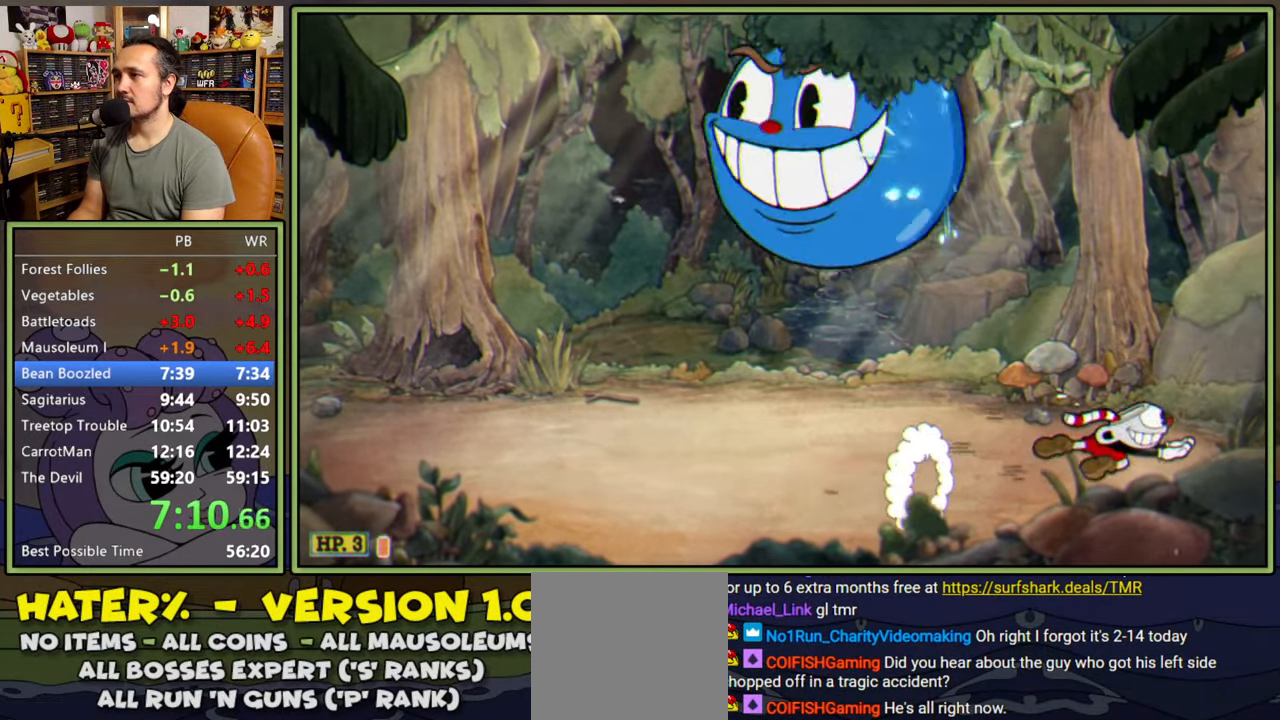
{"buttons": ["L1", "DPAD_LEFT"], "right_stick": "center", "events": []}
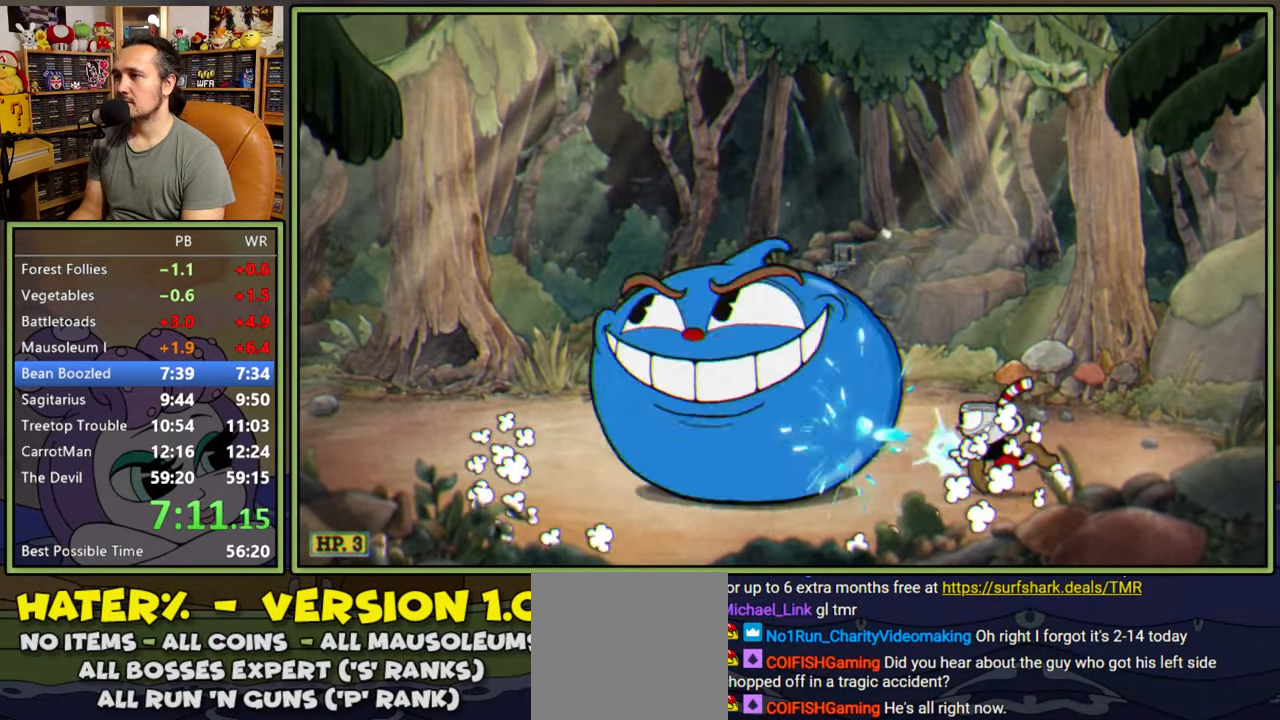
{"buttons": ["L1", "DPAD_LEFT"], "right_stick": "center", "events": [[17, "DPAD_UP", "down"], [333, "DPAD_UP", "up"]]}
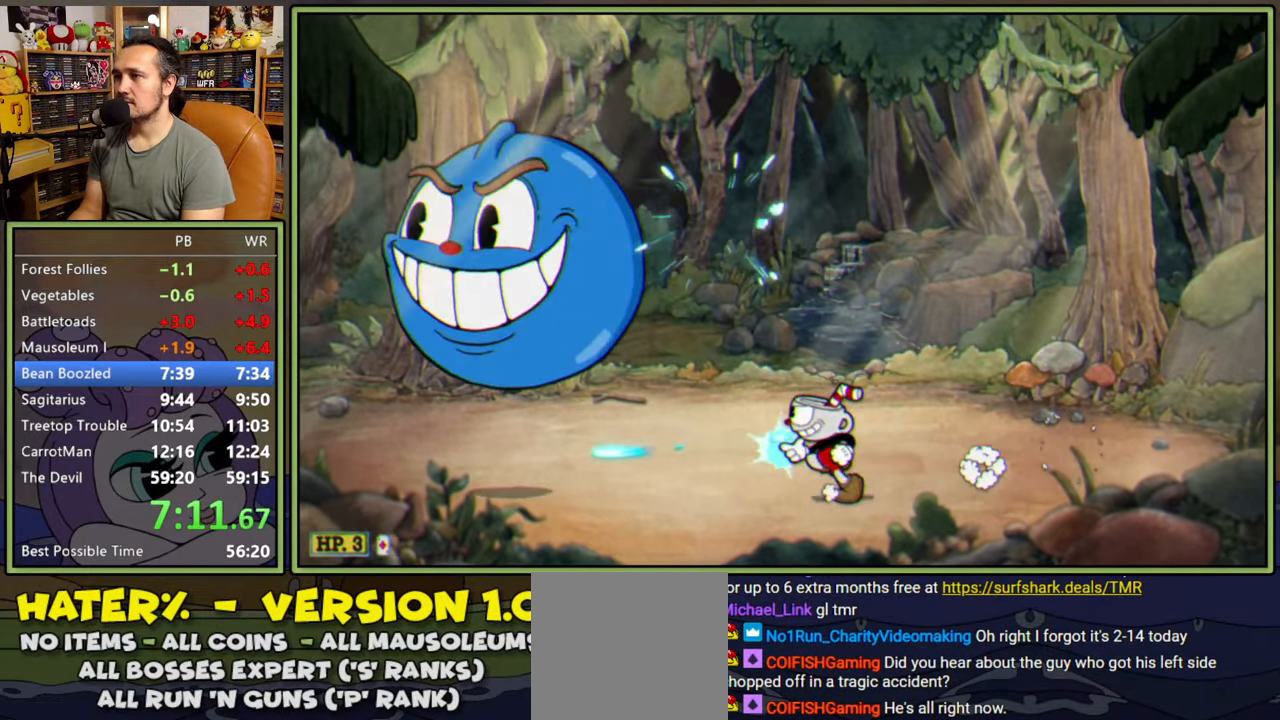
{"buttons": ["L1", "L2"], "right_stick": "center", "events": [[167, "DPAD_LEFT", "up"], [383, "L2", "down"]]}
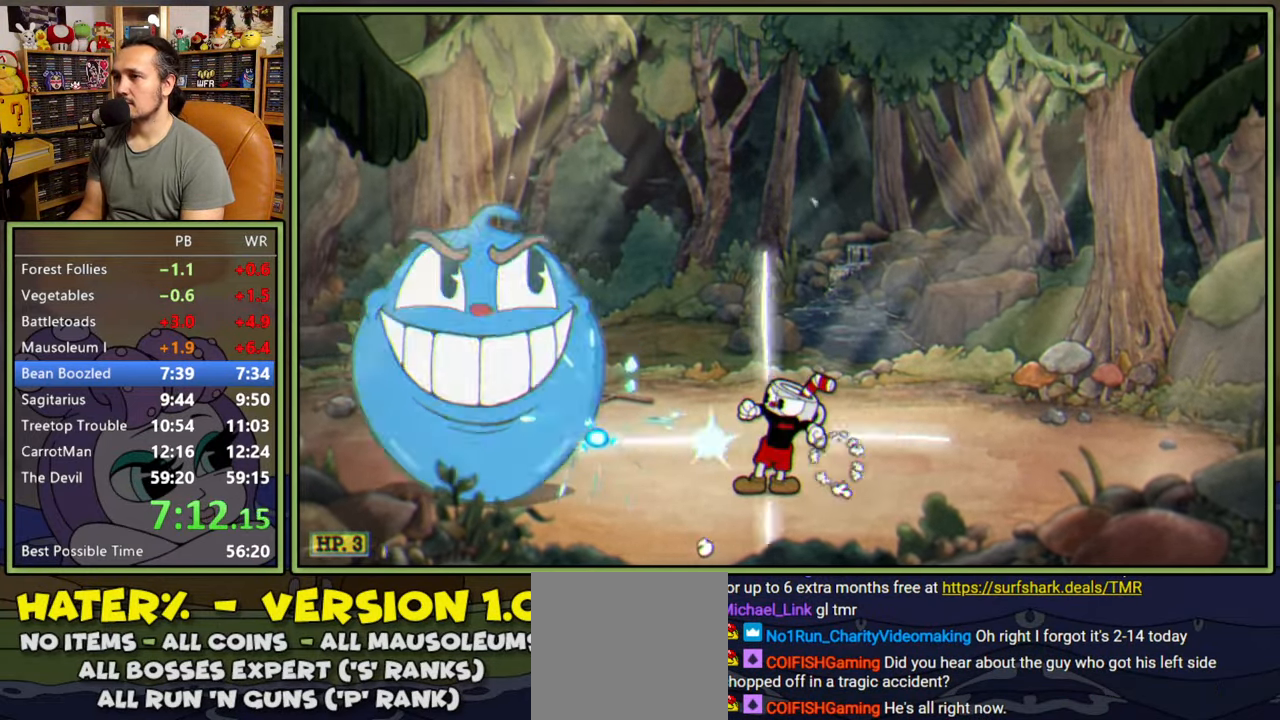
{"buttons": ["L1"], "right_stick": "center", "events": [[17, "L2", "up"]]}
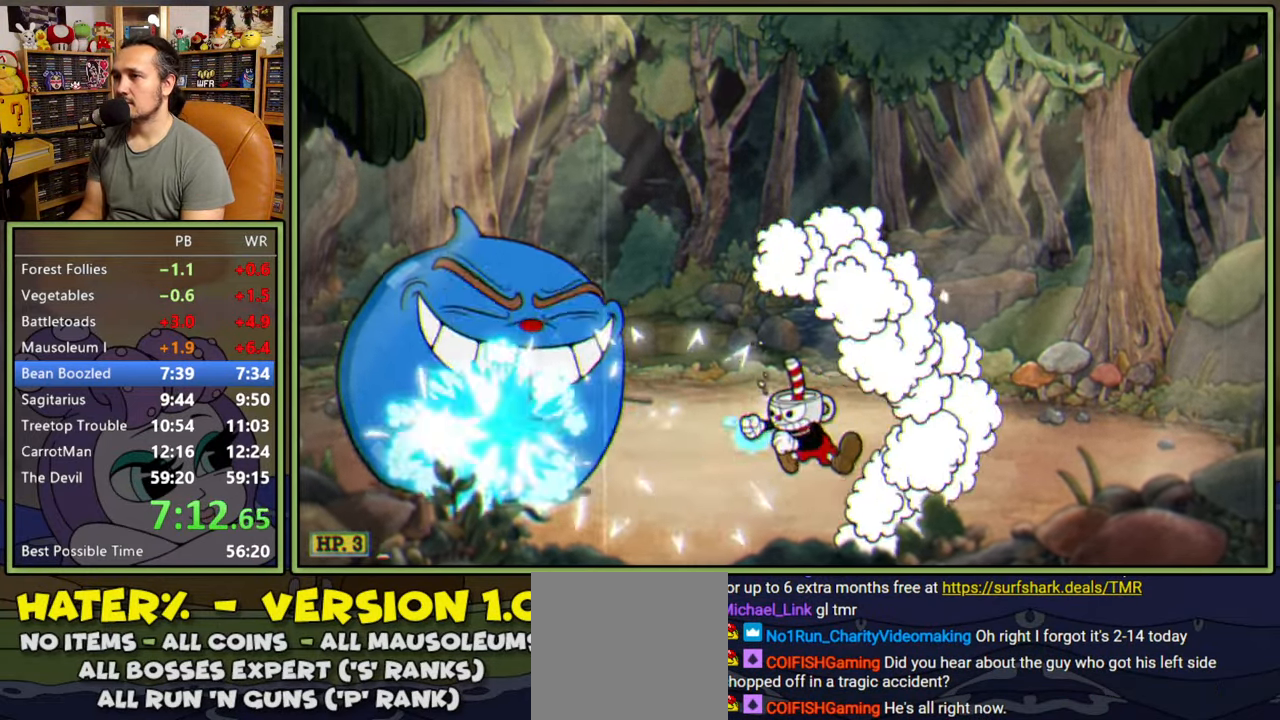
{"buttons": ["L1", "DPAD_DOWN"], "right_stick": "center", "events": [[67, "DPAD_LEFT", "down"], [400, "DPAD_DOWN", "down"], [450, "DPAD_LEFT", "up"]]}
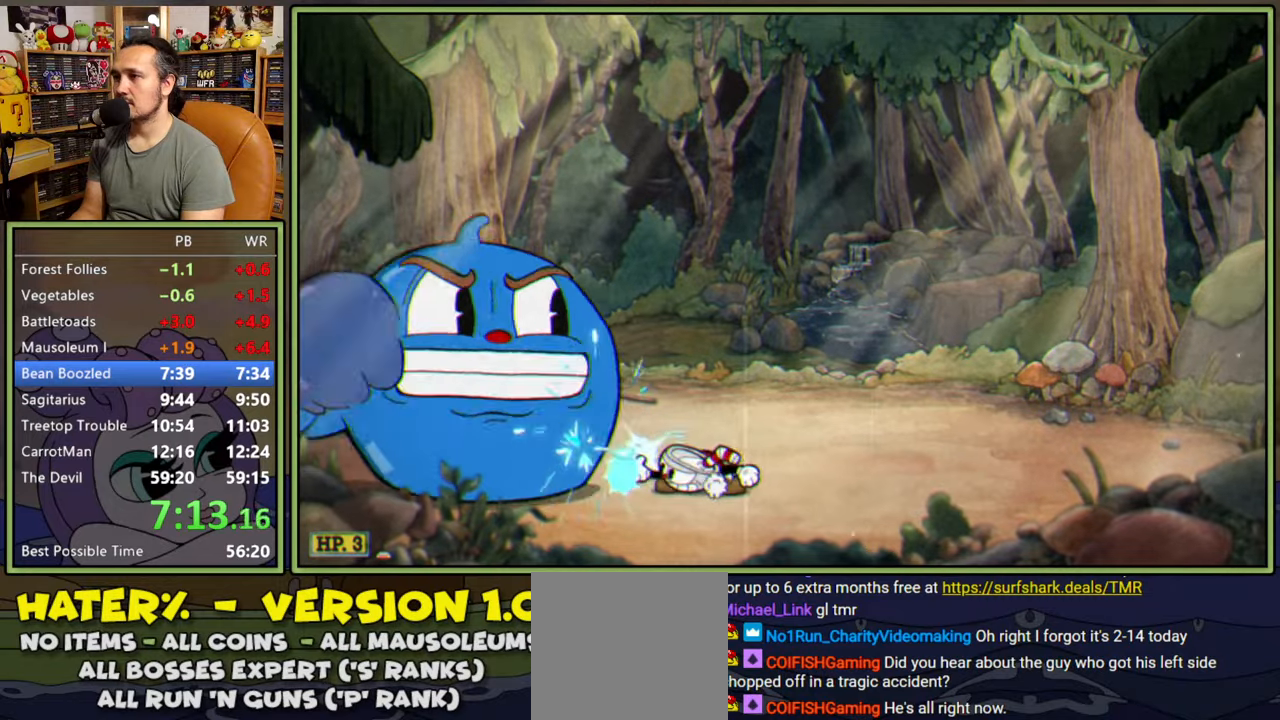
{"buttons": ["L1", "DPAD_DOWN"], "right_stick": "center", "events": []}
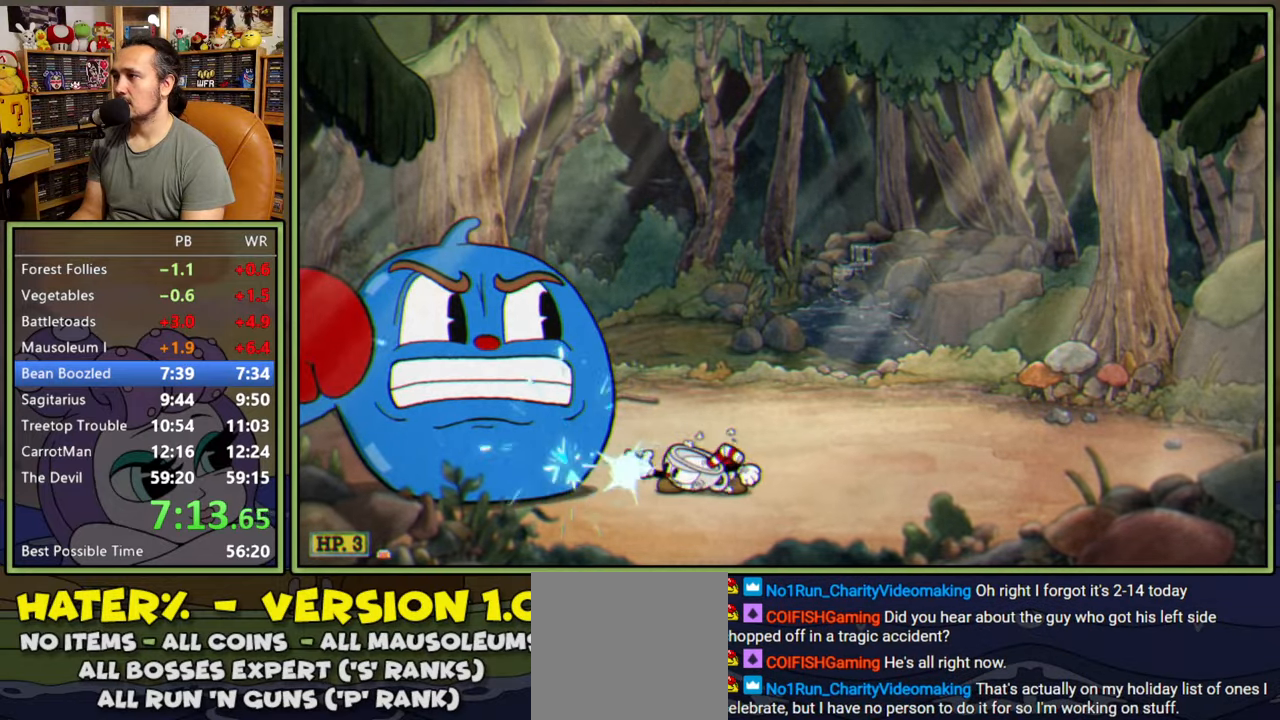
{"buttons": ["L1", "DPAD_DOWN"], "right_stick": "center", "events": []}
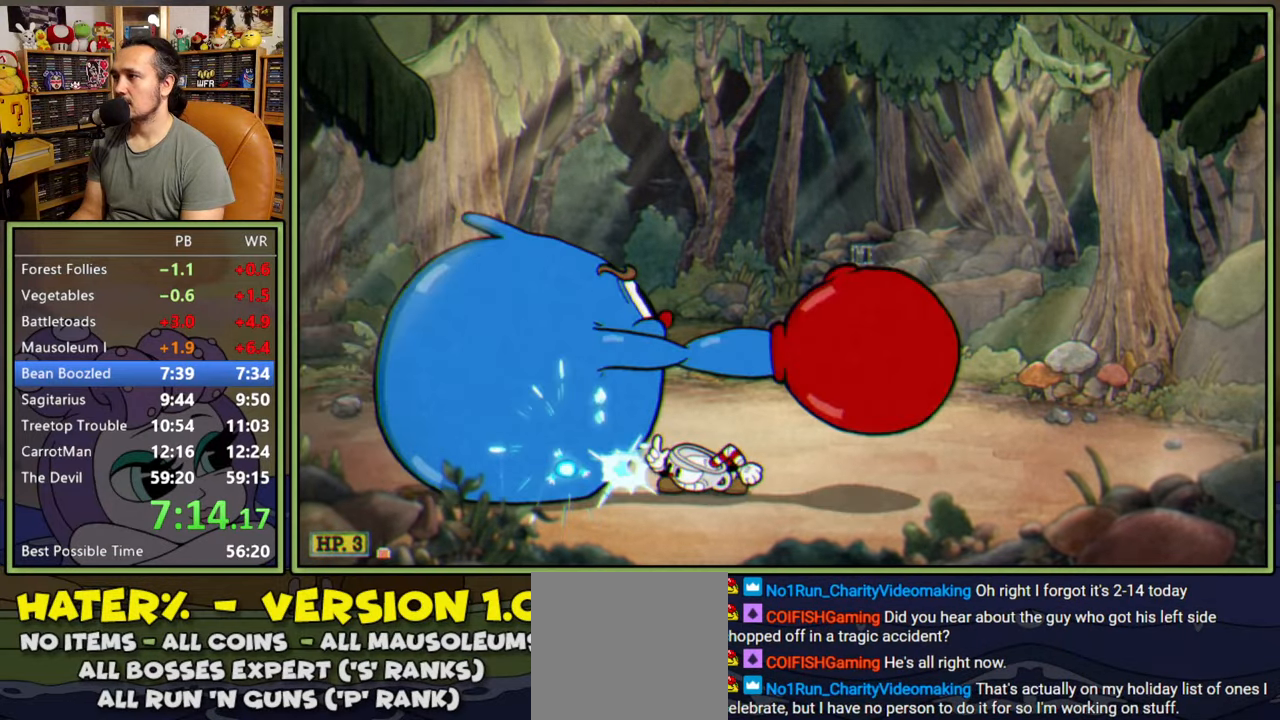
{"buttons": ["L1", "DPAD_DOWN"], "right_stick": "center", "events": []}
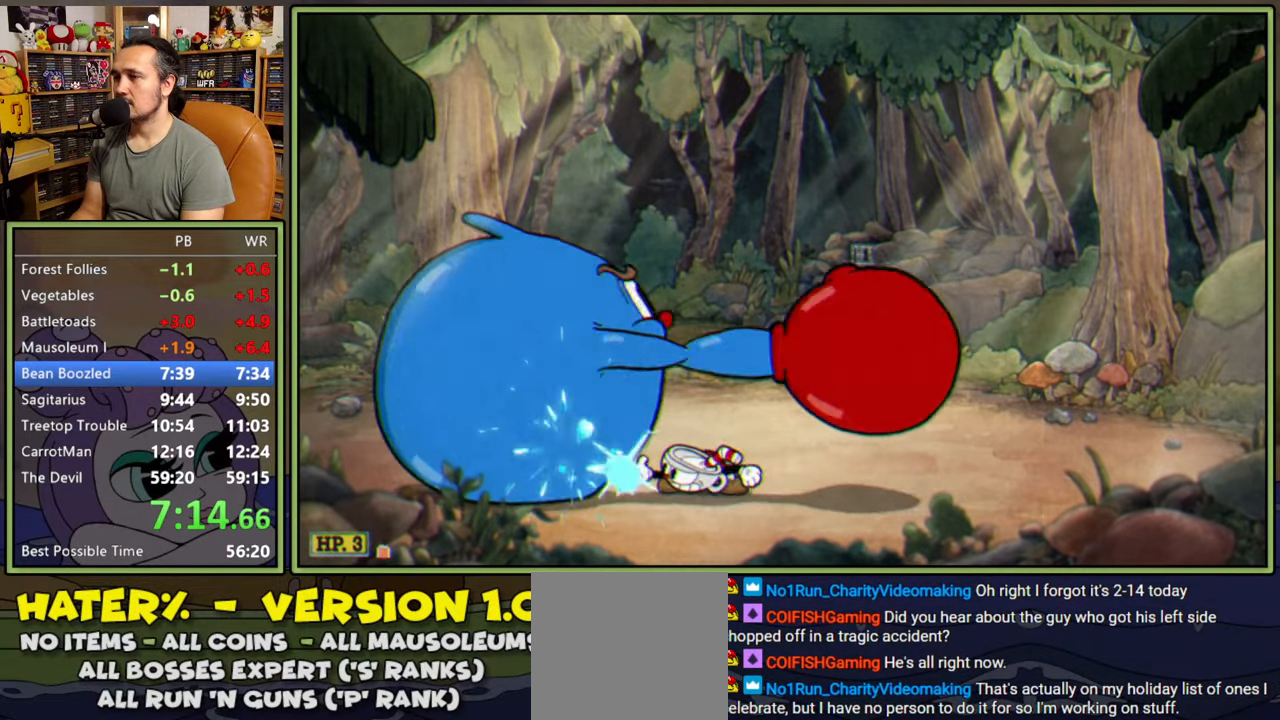
{"buttons": ["L1", "R1", "DPAD_LEFT"], "right_stick": "center", "events": [[383, "DPAD_DOWN", "up"], [450, "R1", "down"], [500, "DPAD_LEFT", "down"]]}
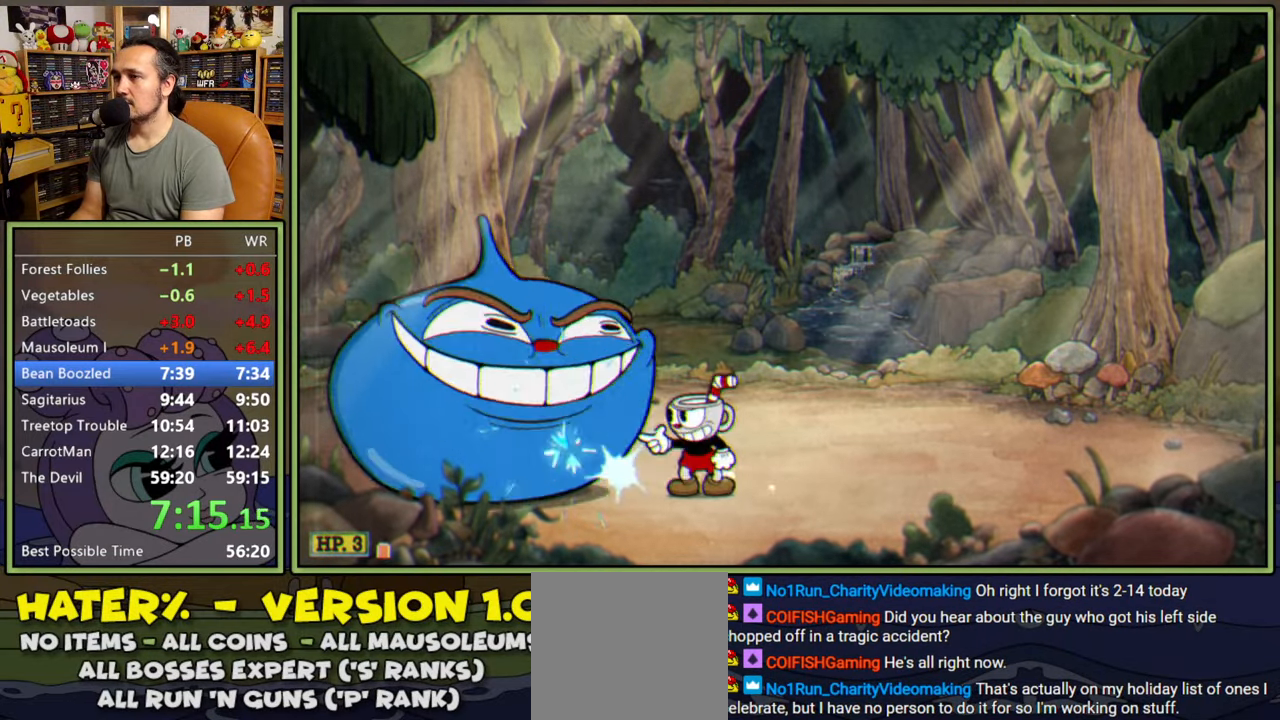
{"buttons": ["L1", "DPAD_UP"], "right_stick": "center", "events": [[17, "DPAD_UP", "down"], [367, "DPAD_LEFT", "up"], [500, "R1", "up"]]}
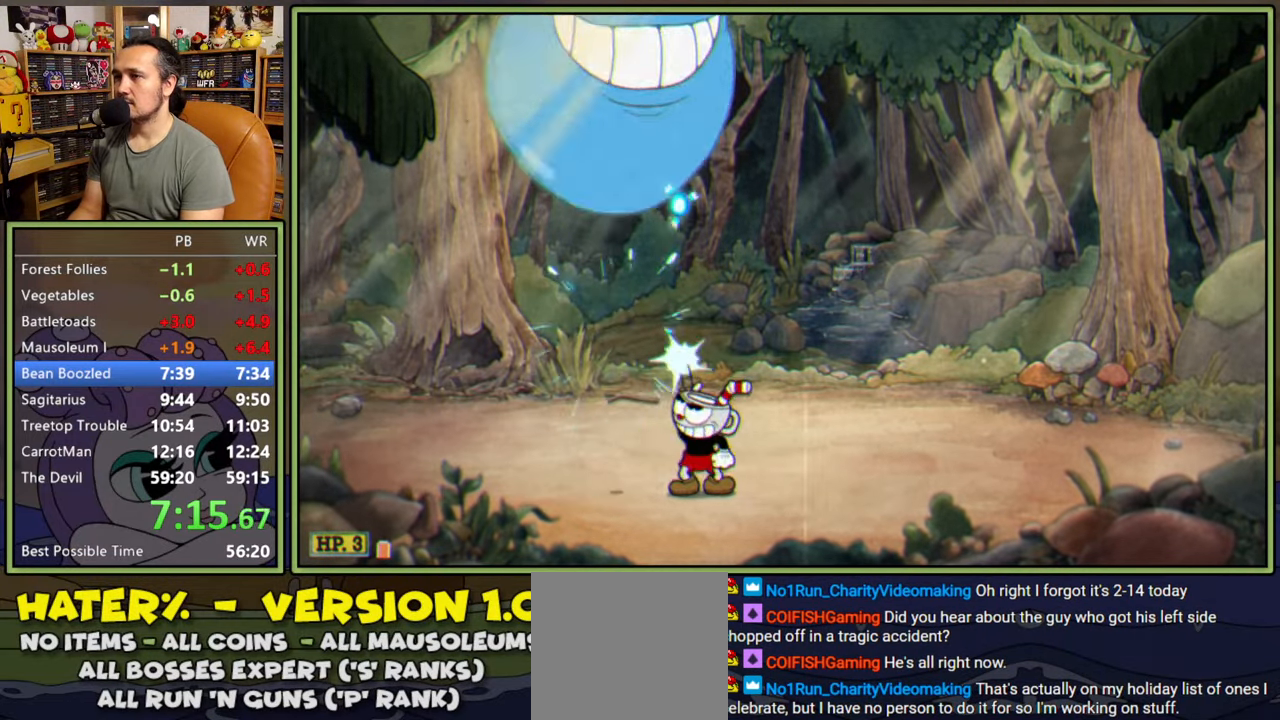
{"buttons": ["L1", "DPAD_RIGHT"], "right_stick": "center", "events": [[83, "Y", "down"], [167, "Y", "up"], [183, "DPAD_RIGHT", "down"], [250, "DPAD_UP", "up"]]}
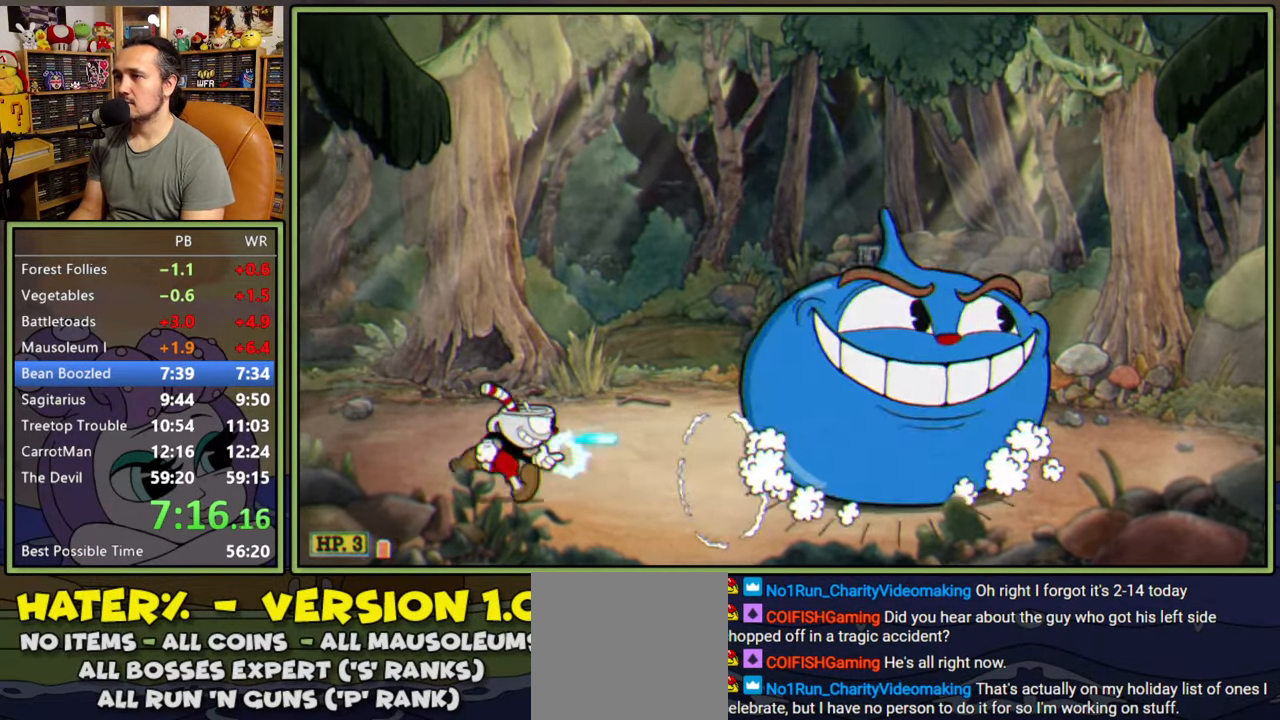
{"buttons": ["L1", "DPAD_RIGHT"], "right_stick": "center", "events": [[200, "A", "down"], [267, "DPAD_RIGHT", "up"], [350, "DPAD_RIGHT", "down"], [383, "A", "up"]]}
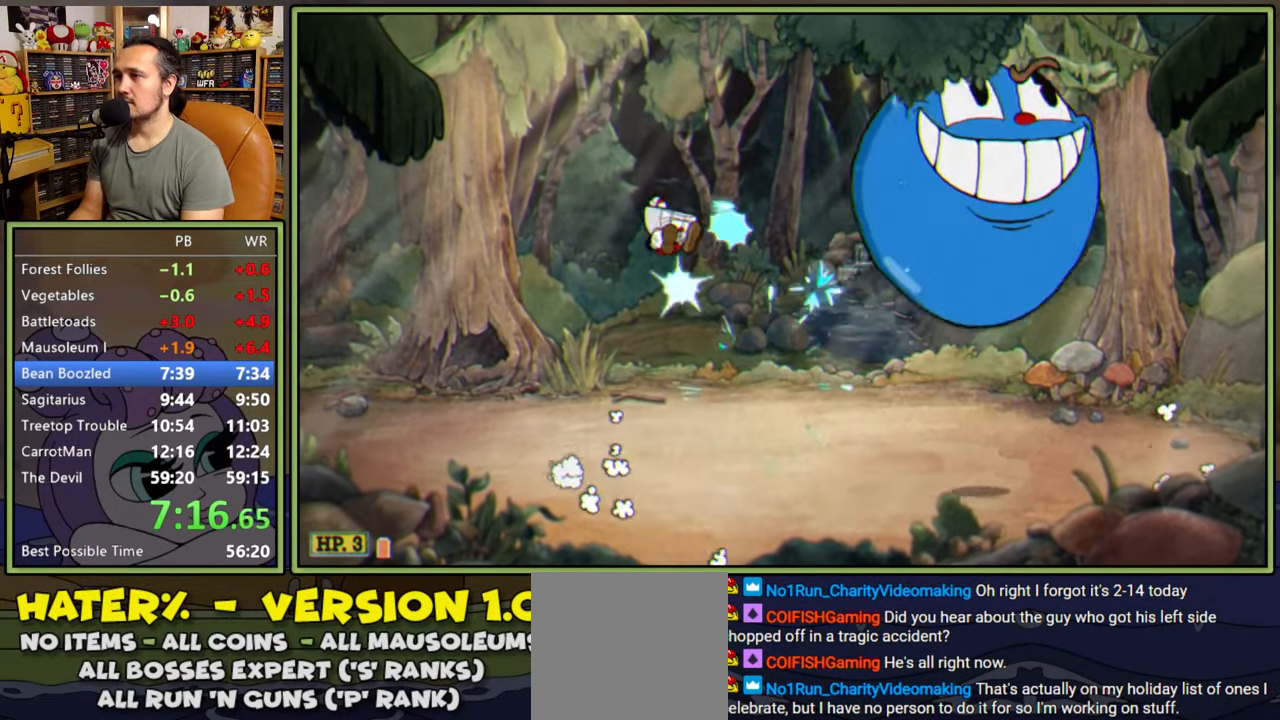
{"buttons": ["L1", "DPAD_RIGHT"], "right_stick": "center", "events": []}
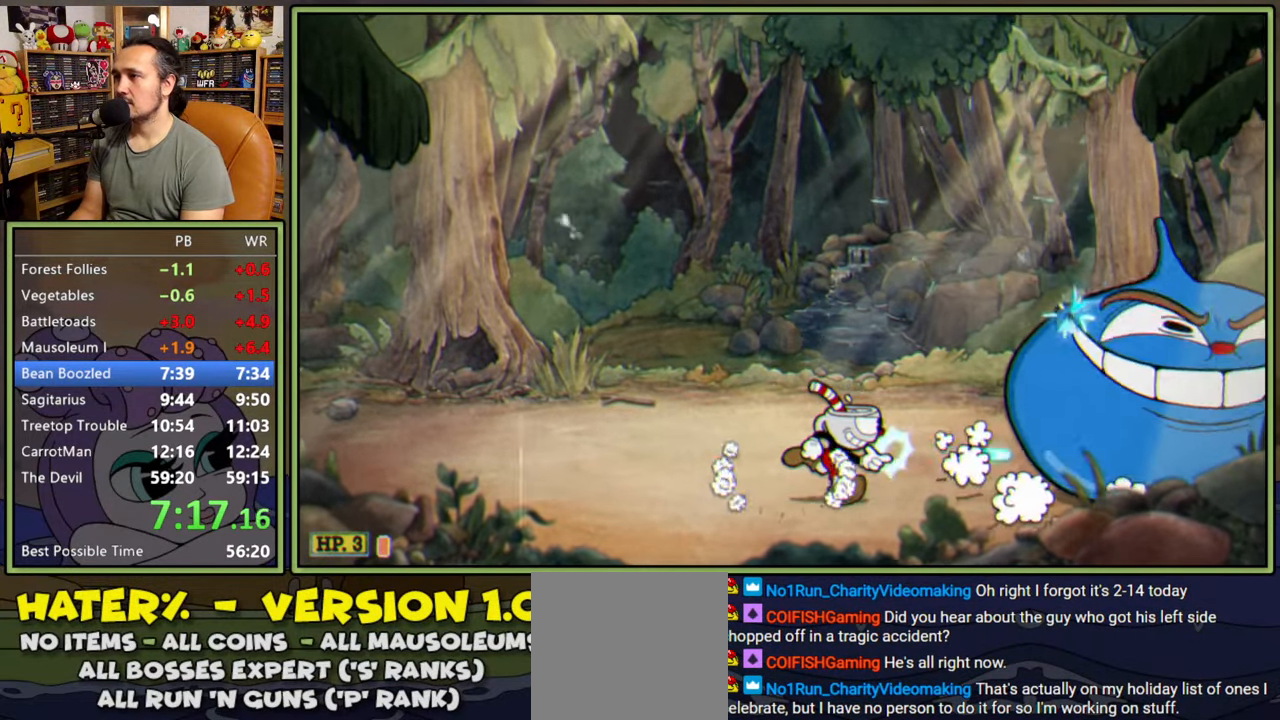
{"buttons": ["L1", "R1", "DPAD_UP"], "right_stick": "center", "events": [[267, "DPAD_UP", "down"], [317, "R1", "down"], [367, "DPAD_RIGHT", "up"]]}
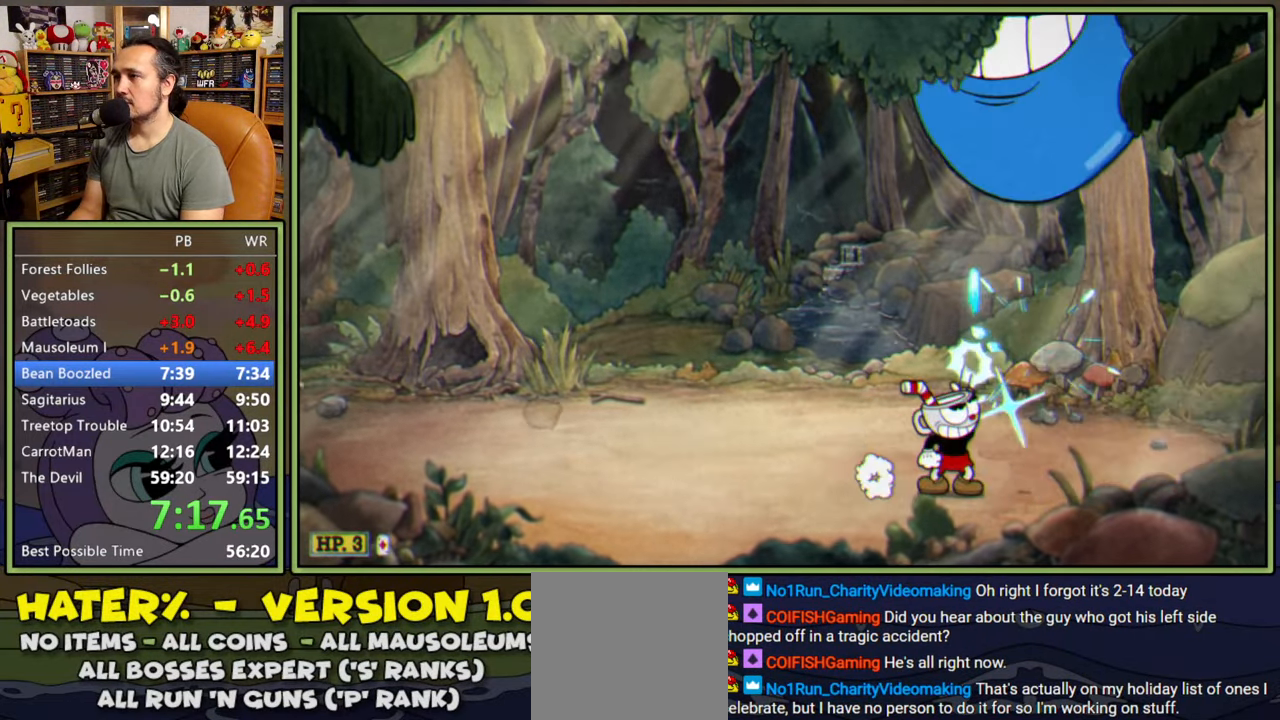
{"buttons": ["L1", "DPAD_LEFT"], "right_stick": "center", "events": [[67, "R1", "up"], [83, "Y", "down"], [150, "DPAD_LEFT", "down"], [167, "Y", "up"], [200, "DPAD_UP", "up"]]}
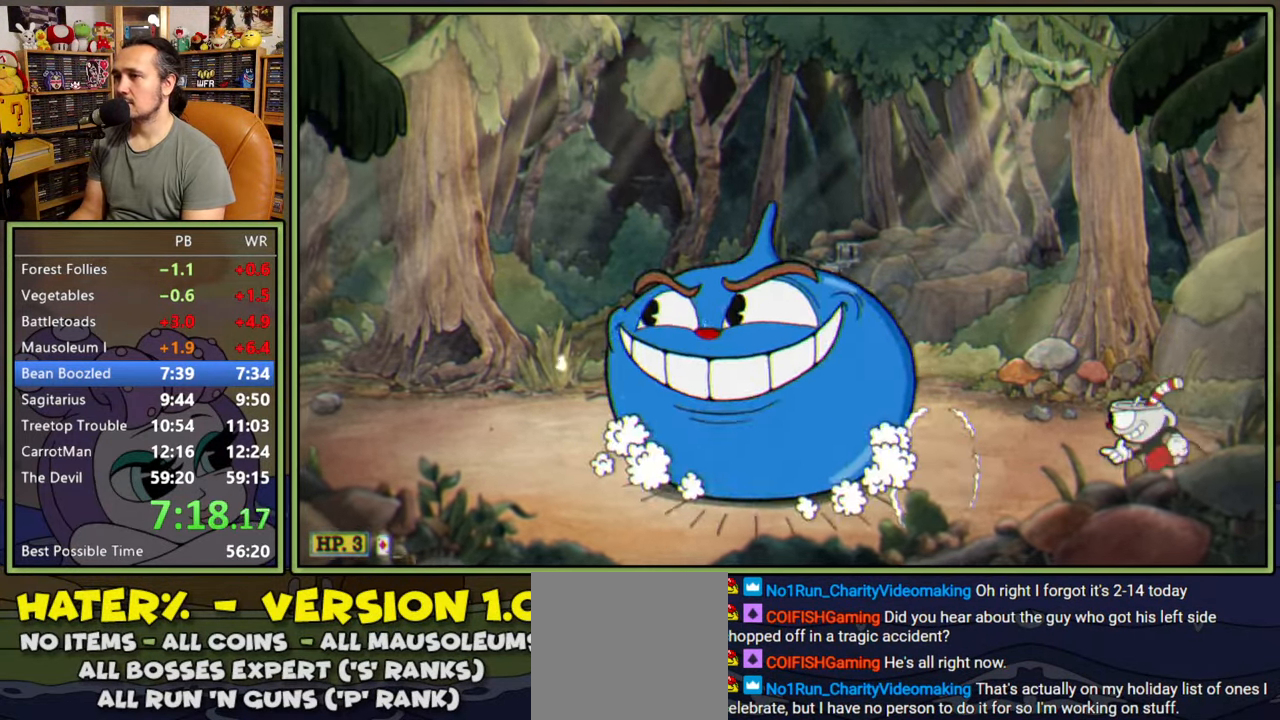
{"buttons": ["L1", "DPAD_LEFT"], "right_stick": "center", "events": [[133, "A", "down"], [183, "DPAD_LEFT", "up"], [250, "A", "up"], [250, "DPAD_LEFT", "down"]]}
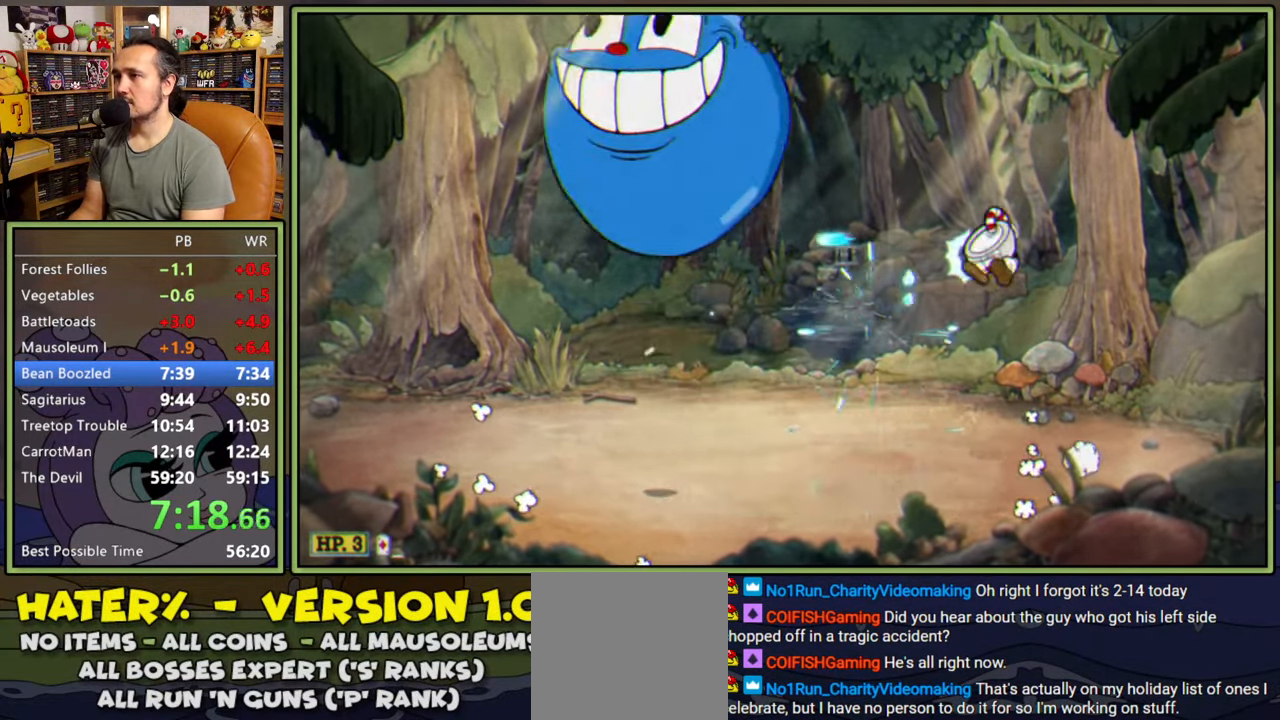
{"buttons": ["L1", "DPAD_LEFT"], "right_stick": "center", "events": [[117, "L2", "down"], [267, "L2", "up"]]}
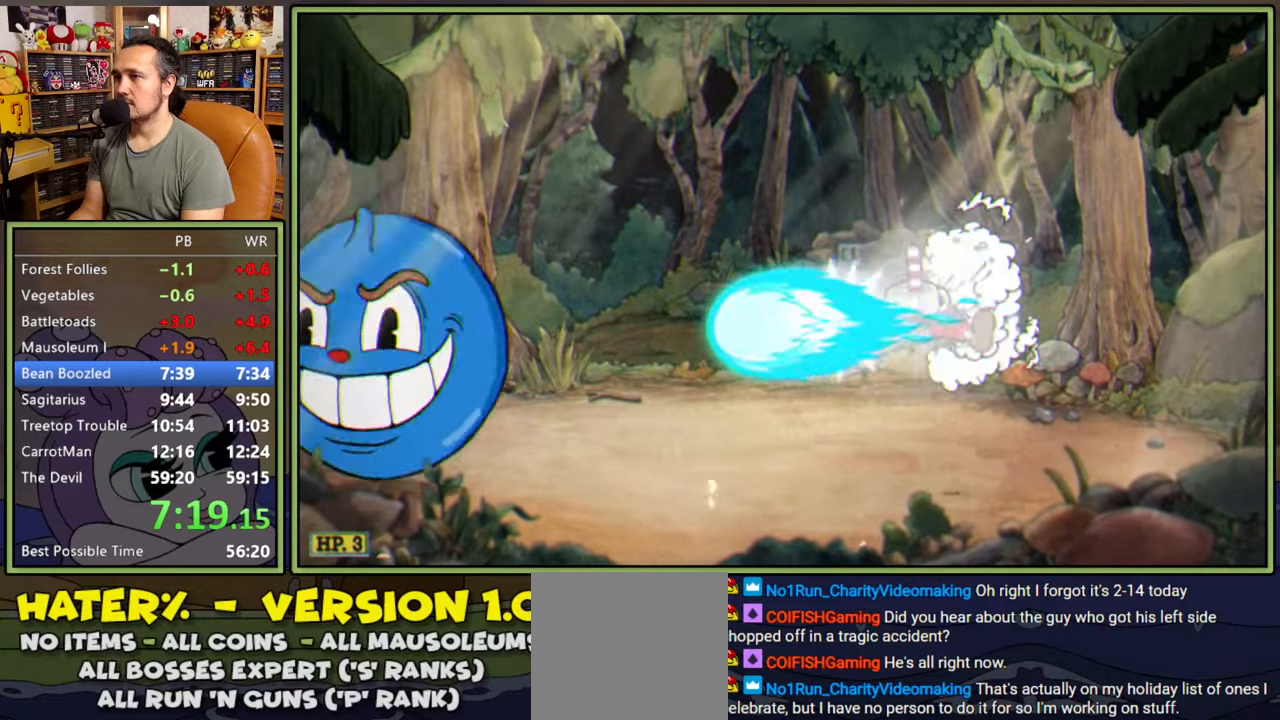
{"buttons": ["L1", "R1", "DPAD_UP", "DPAD_LEFT"], "right_stick": "center", "events": [[200, "DPAD_LEFT", "up"], [450, "DPAD_LEFT", "down"], [467, "DPAD_UP", "down"], [467, "R1", "down"]]}
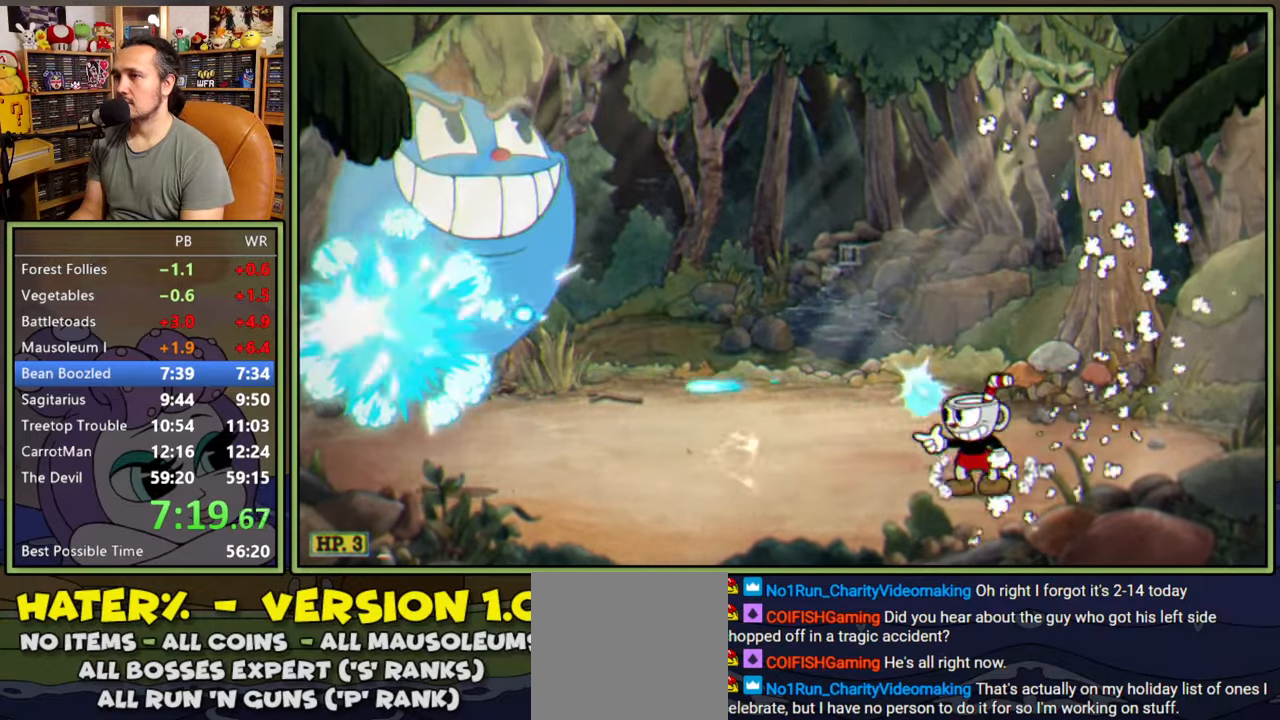
{"buttons": ["L1"], "right_stick": "center", "events": [[233, "DPAD_UP", "up"], [250, "DPAD_LEFT", "up"], [250, "R1", "up"]]}
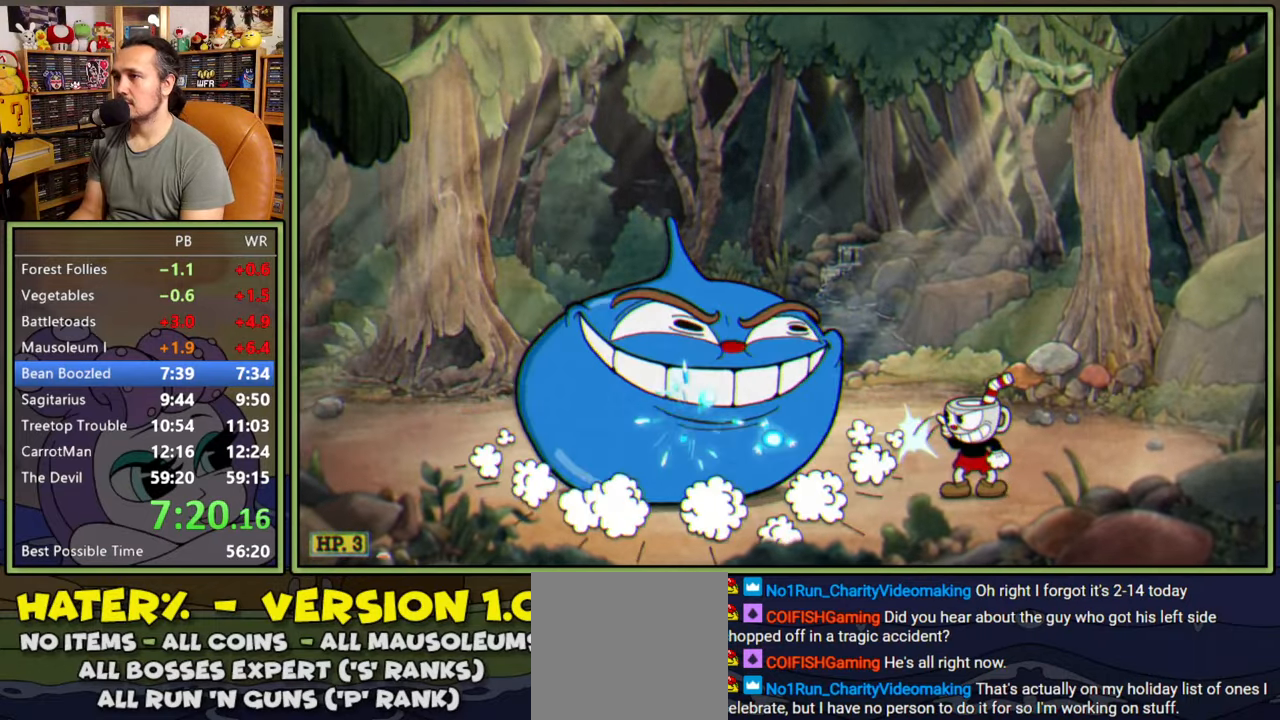
{"buttons": ["L1", "DPAD_UP"], "right_stick": "center", "events": [[383, "DPAD_UP", "down"]]}
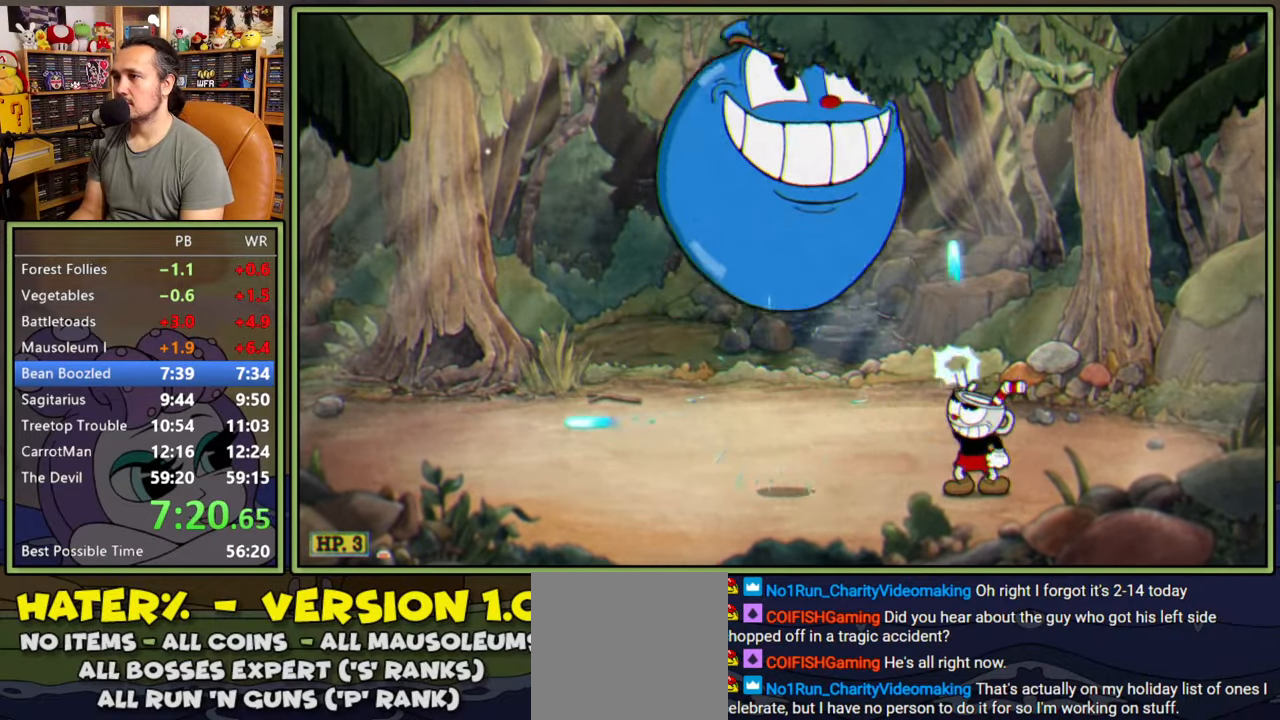
{"buttons": ["L1", "R1", "DPAD_RIGHT"], "right_stick": "center", "events": [[50, "Y", "down"], [150, "DPAD_LEFT", "down"], [167, "Y", "up"], [200, "DPAD_UP", "up"], [417, "DPAD_LEFT", "up"], [433, "DPAD_RIGHT", "down"], [467, "R1", "down"]]}
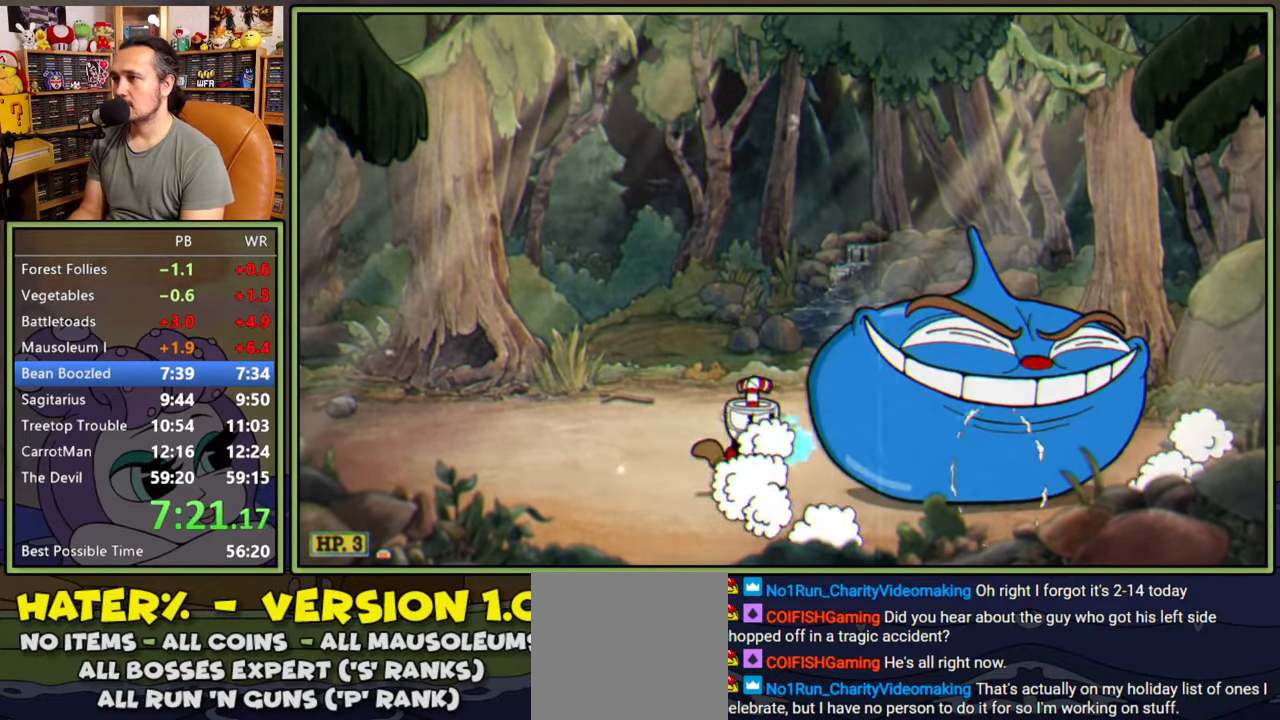
{"buttons": ["L1", "R1"], "right_stick": "center", "events": [[83, "DPAD_RIGHT", "up"]]}
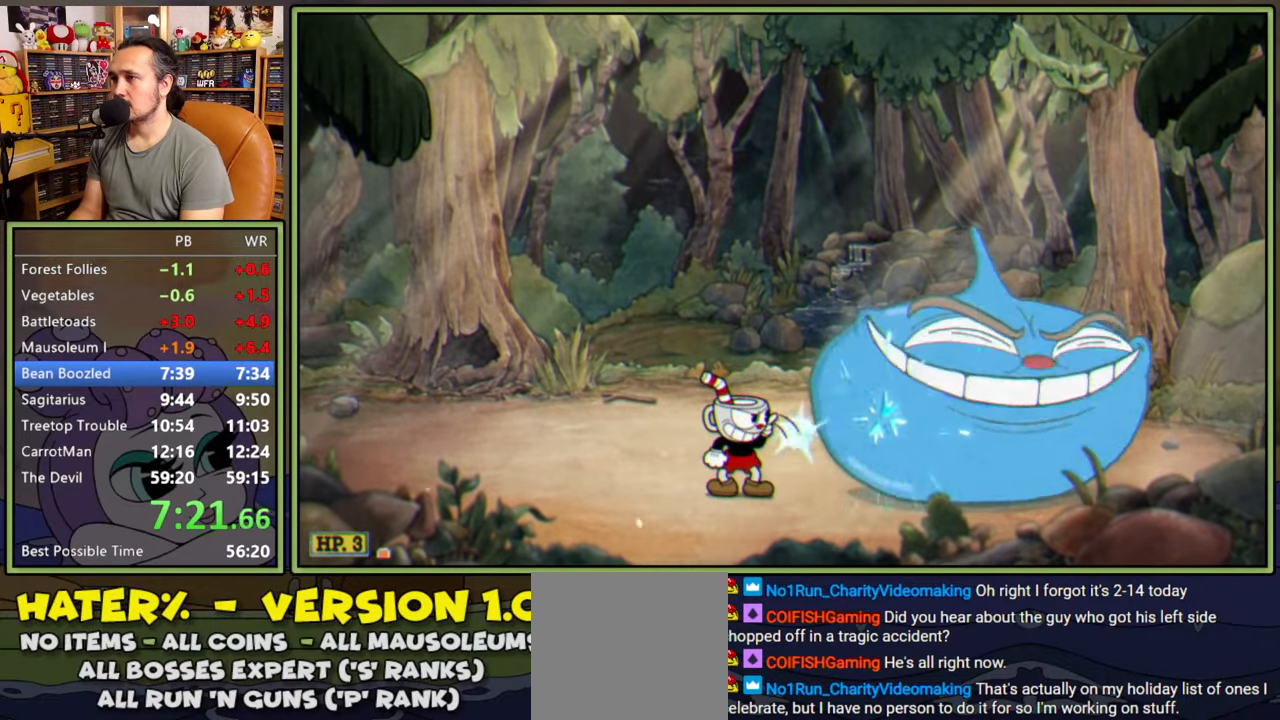
{"buttons": ["L1", "R1", "DPAD_RIGHT"], "right_stick": "center", "events": [[200, "DPAD_RIGHT", "down"], [200, "DPAD_UP", "down"], [483, "DPAD_UP", "up"]]}
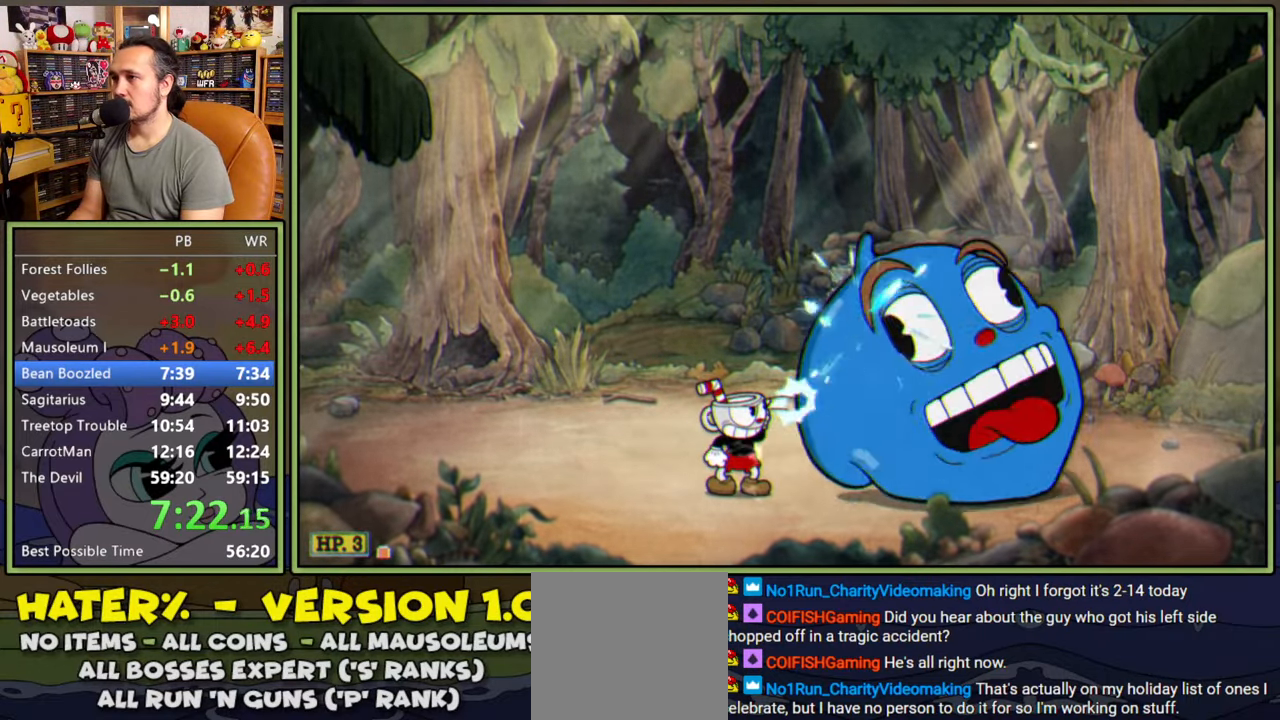
{"buttons": ["L1"], "right_stick": "center", "events": [[33, "DPAD_RIGHT", "up"], [283, "R1", "up"]]}
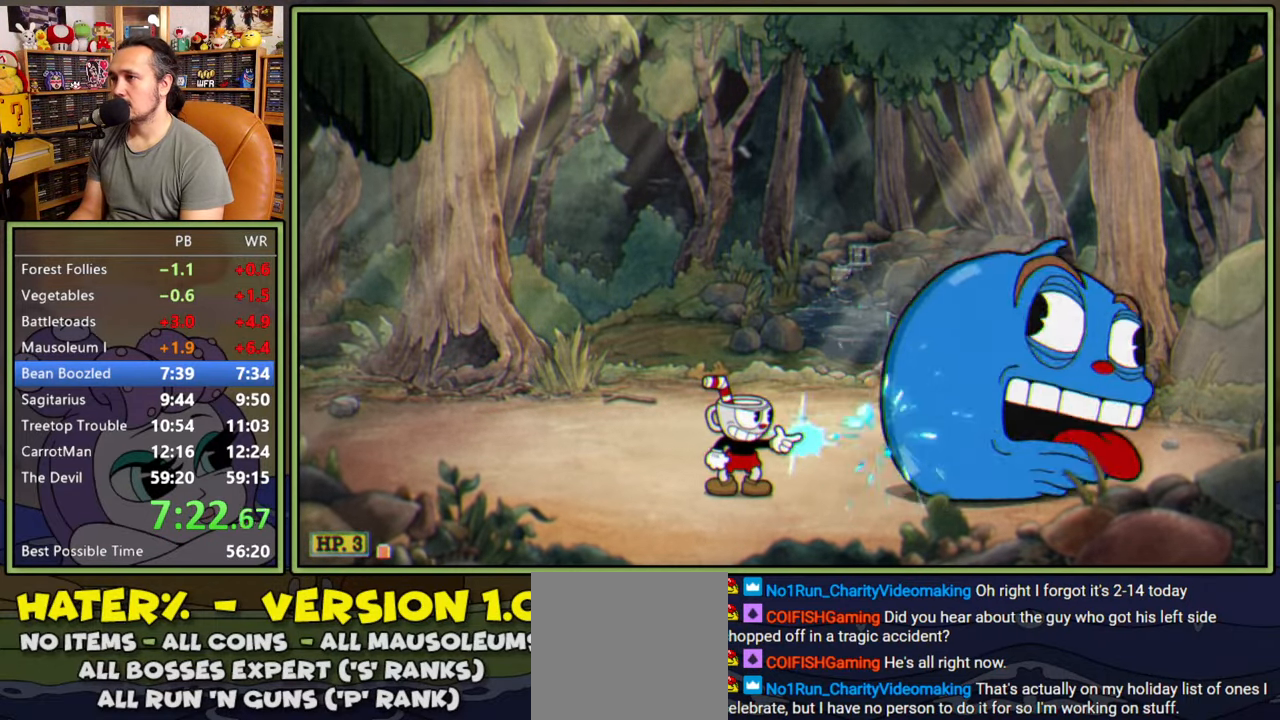
{"buttons": ["L1"], "right_stick": "center", "events": []}
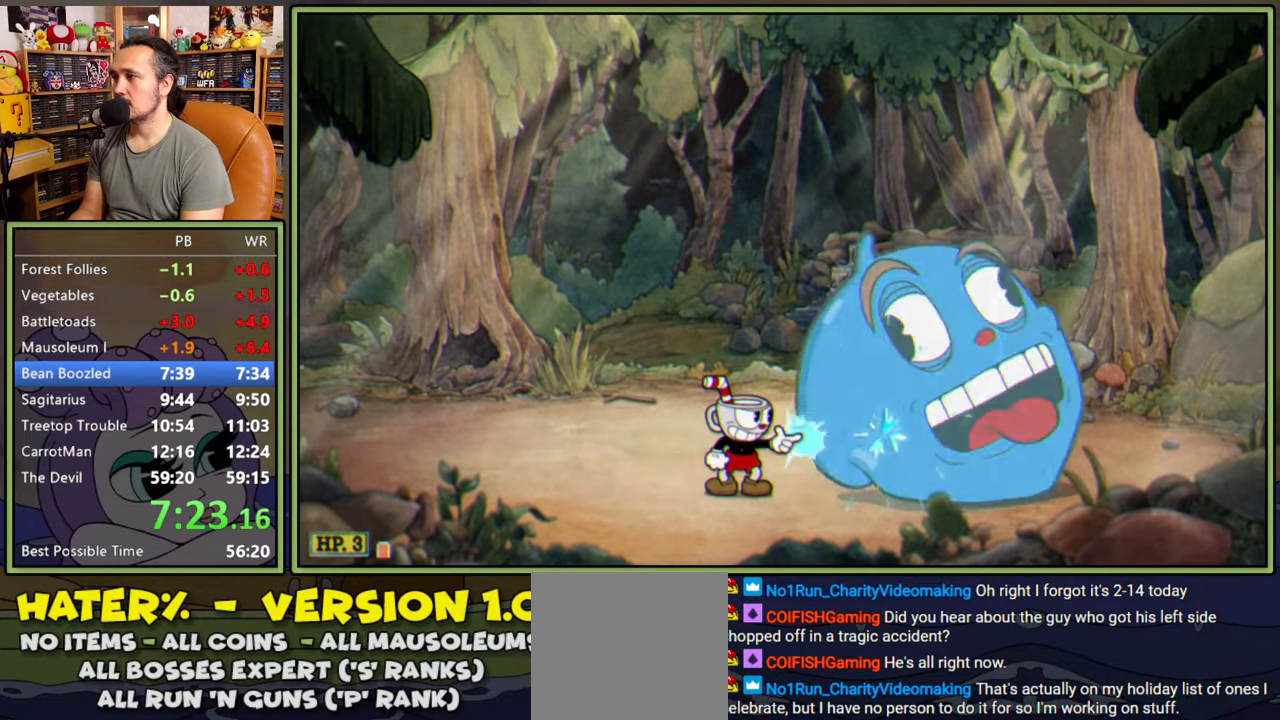
{"buttons": ["L1"], "right_stick": "center", "events": []}
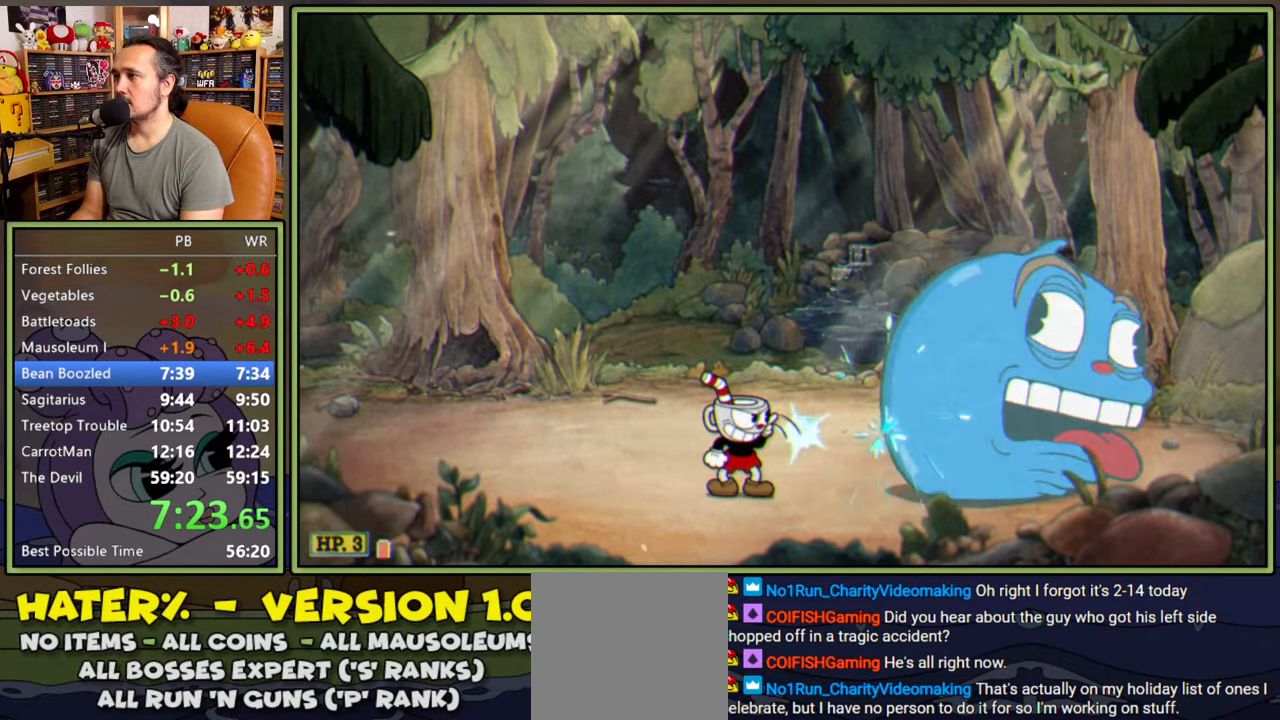
{"buttons": ["L1"], "right_stick": "center", "events": [[317, "DPAD_RIGHT", "down"], [400, "DPAD_RIGHT", "up"]]}
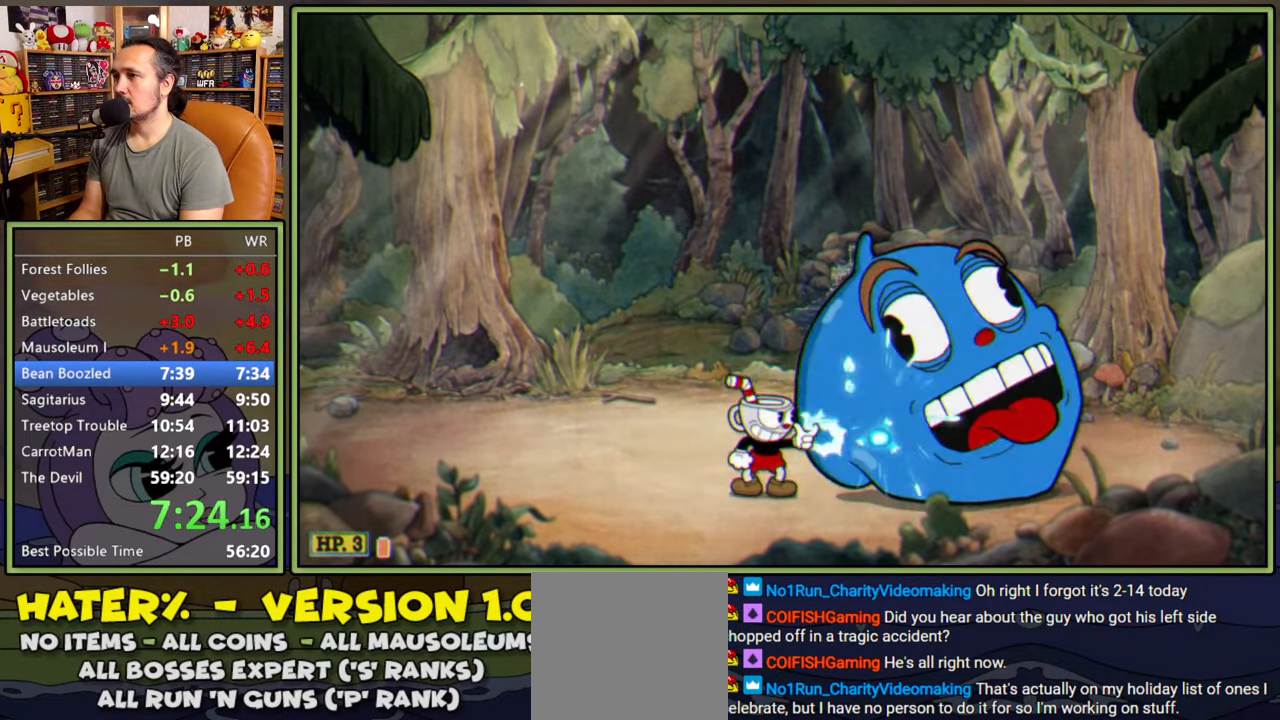
{"buttons": ["L1", "R1", "DPAD_UP", "DPAD_RIGHT"], "right_stick": "center", "events": [[317, "R1", "down"], [333, "DPAD_RIGHT", "down"], [333, "DPAD_UP", "down"]]}